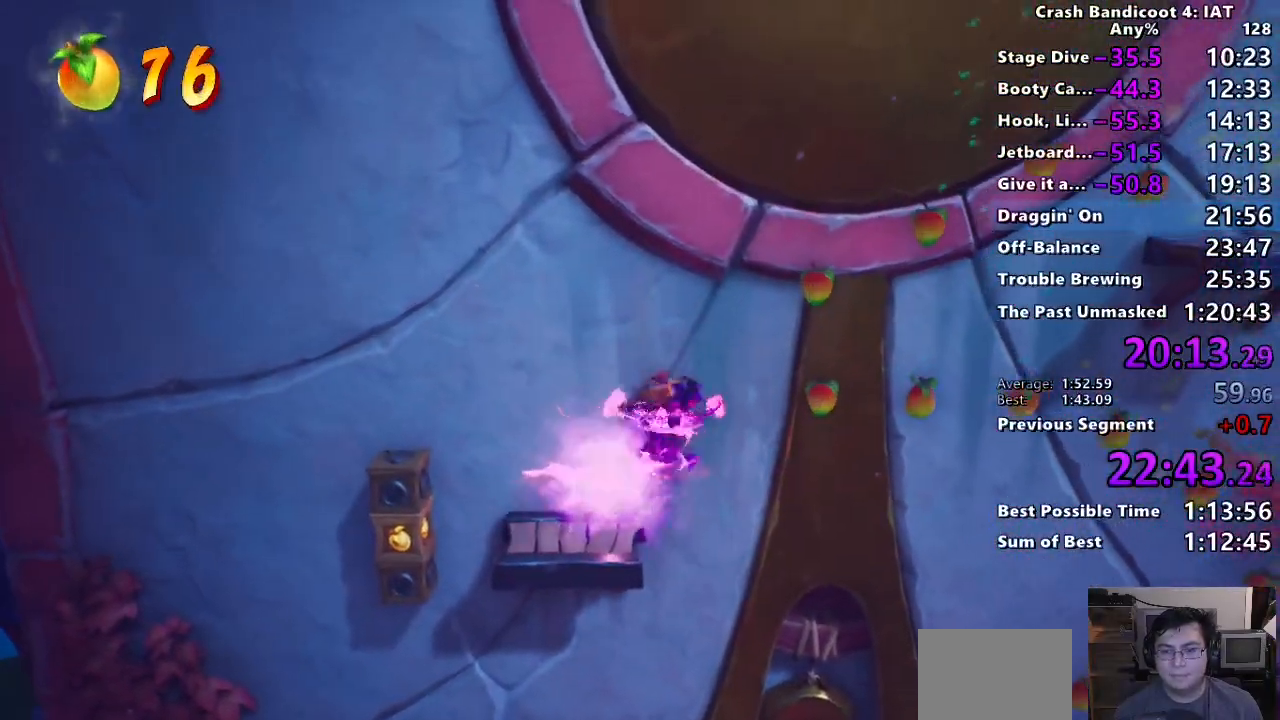
Gameplay with a controller (PlayStation layout); each line is a JSON object with the inputs held at the frame after it (dt_ms = milliseconds from this image to that frame). "button_events" lists button changes between this image and that frame as [ms after this image, input, new state], when the widget could be followed in between (sticks are given only as held states). Not read: R1.
{"dt_ms": 500, "buttons": [], "left_stick": "up-right", "right_stick": "center", "button_events": []}
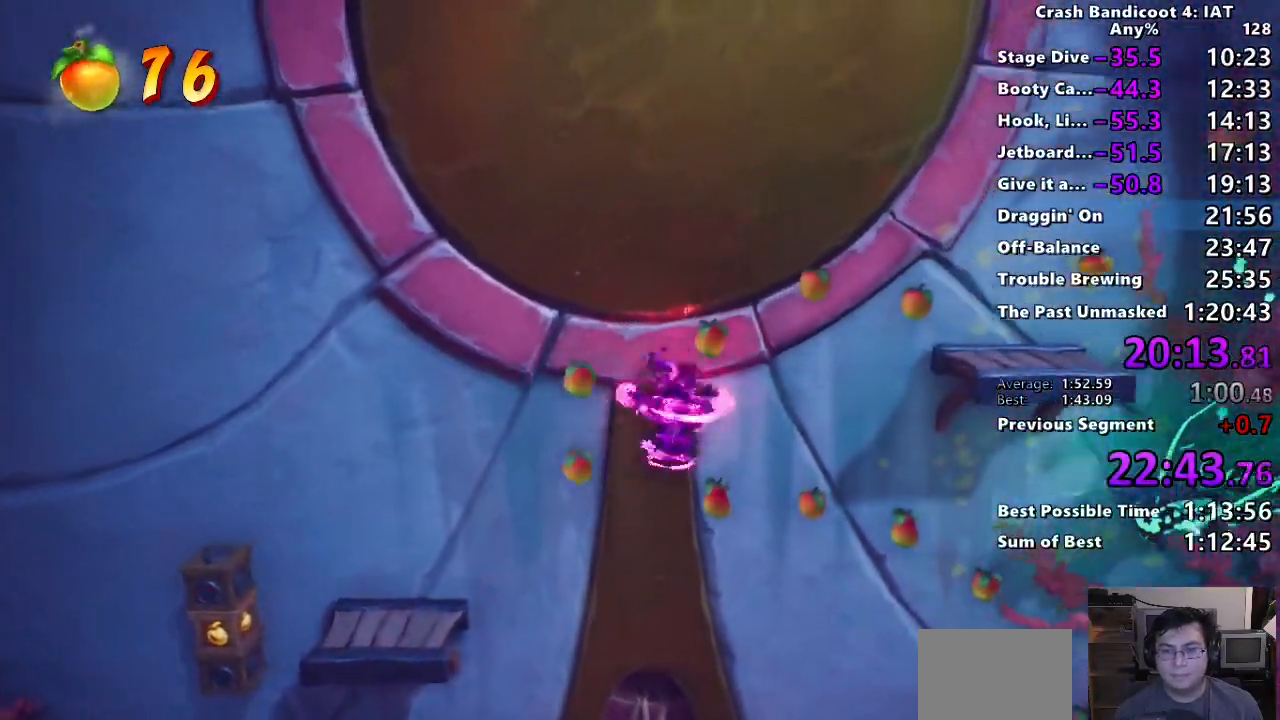
{"dt_ms": 500, "buttons": ["R2"], "left_stick": "up-right", "right_stick": "center", "button_events": [[50, "CROSS", "down"], [267, "CROSS", "up"], [450, "R2", "down"]]}
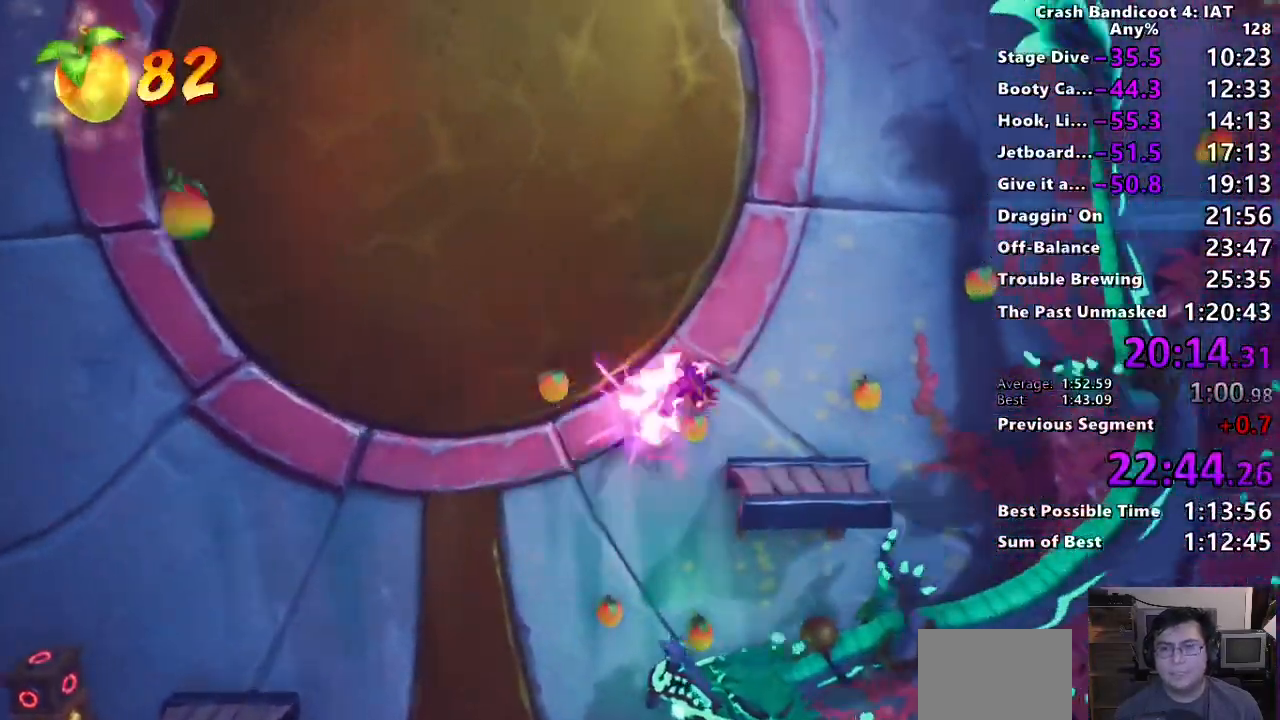
{"dt_ms": 500, "buttons": ["CROSS", "R2"], "left_stick": "right", "right_stick": "center", "button_events": [[83, "R2", "up"], [500, "CROSS", "down"], [500, "R2", "down"]]}
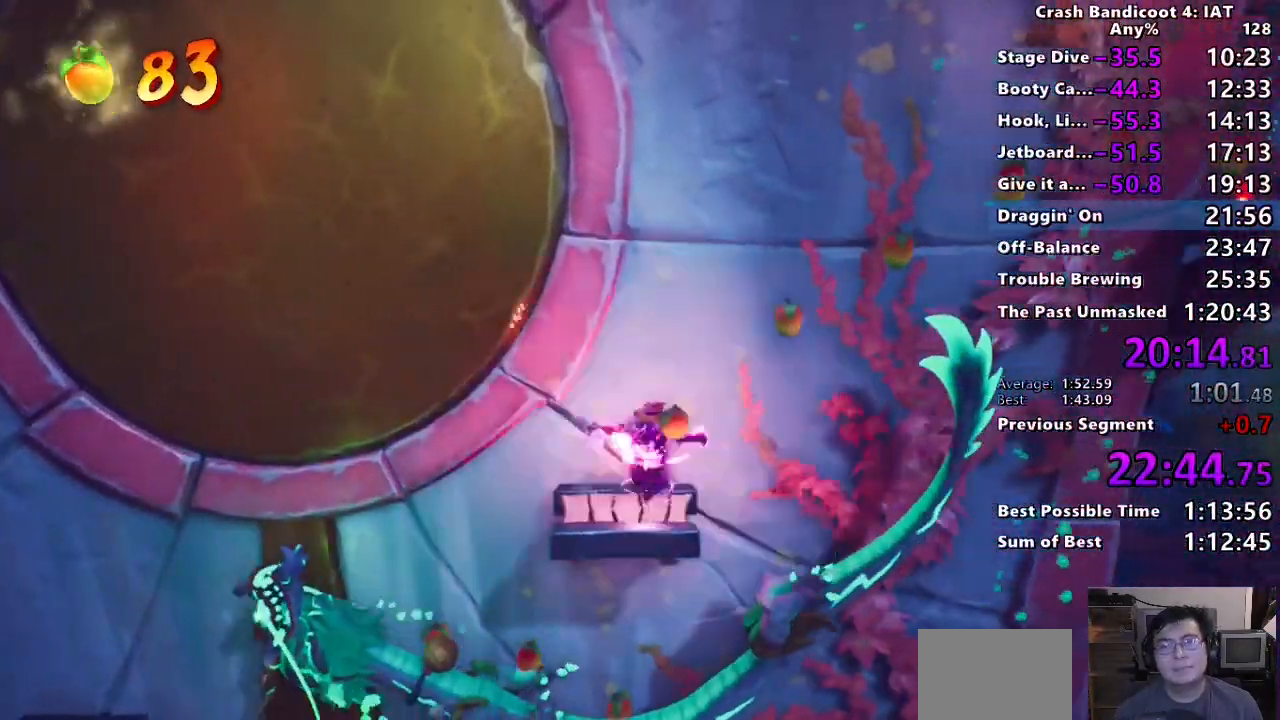
{"dt_ms": 500, "buttons": [], "left_stick": "right", "right_stick": "center", "button_events": [[133, "CROSS", "up"], [133, "R2", "up"]]}
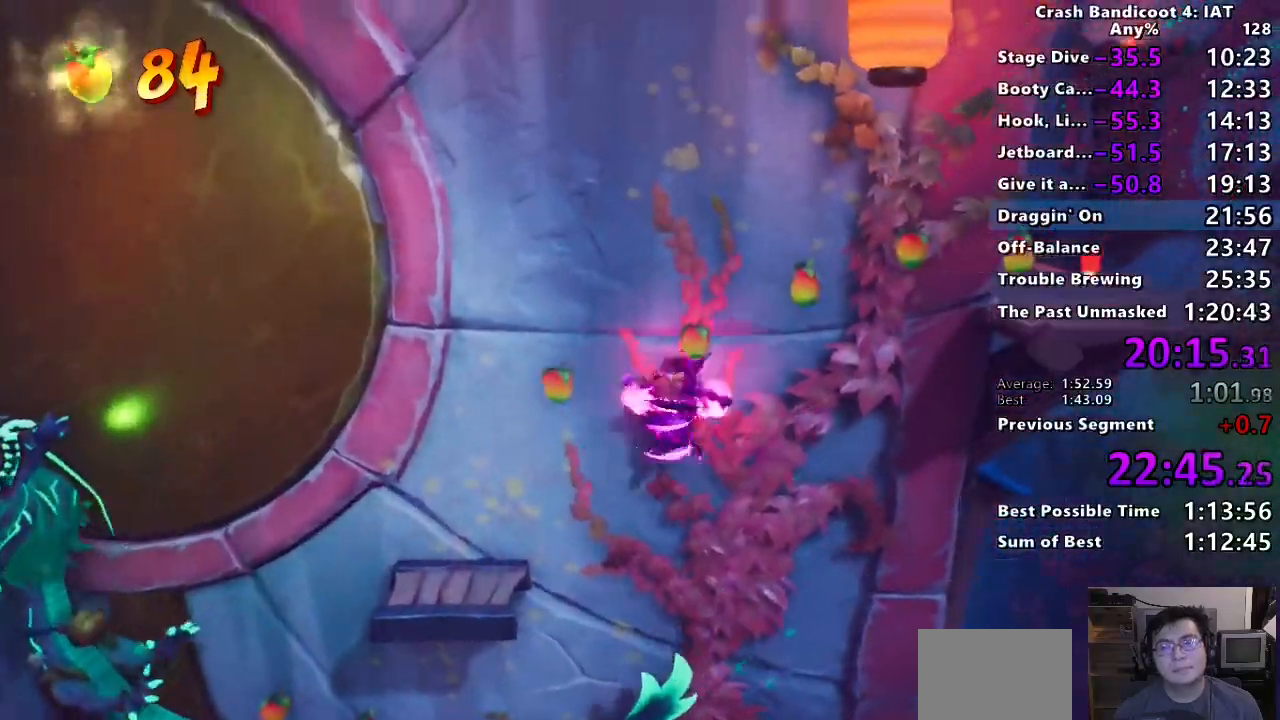
{"dt_ms": 500, "buttons": [], "left_stick": "right", "right_stick": "center", "button_events": [[233, "CROSS", "down"], [500, "CROSS", "up"]]}
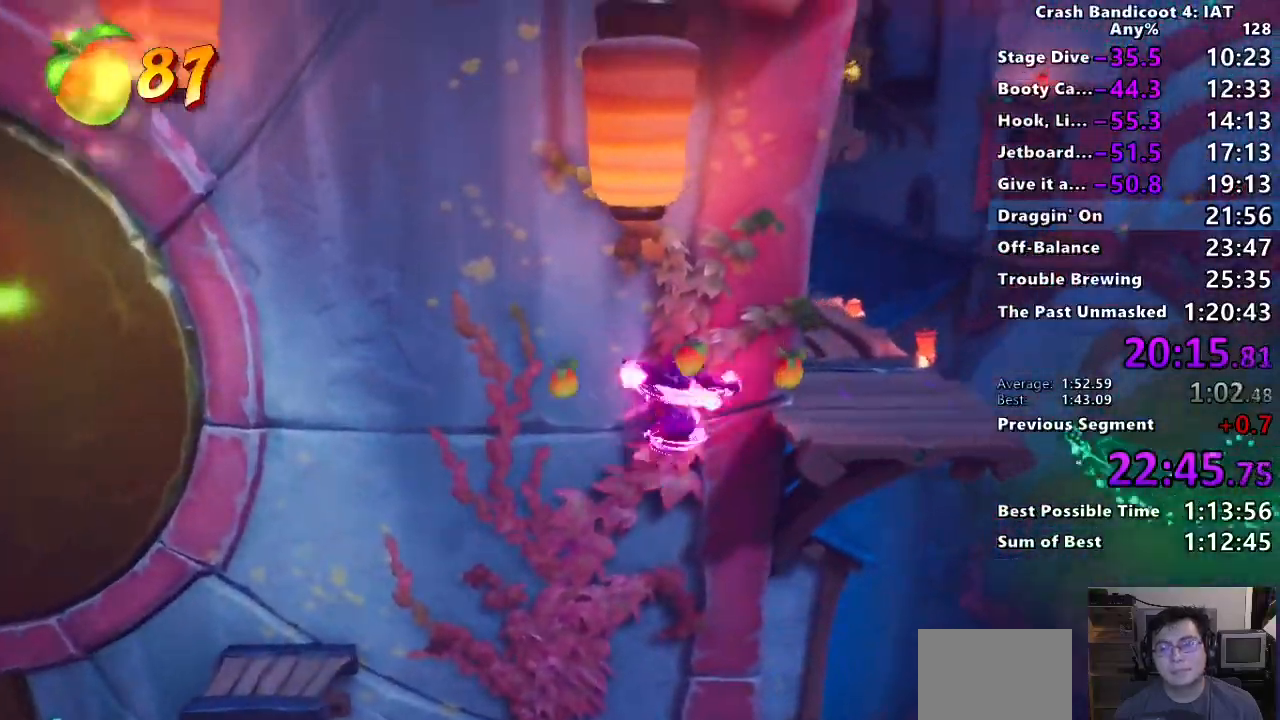
{"dt_ms": 500, "buttons": [], "left_stick": "up-right", "right_stick": "center"}
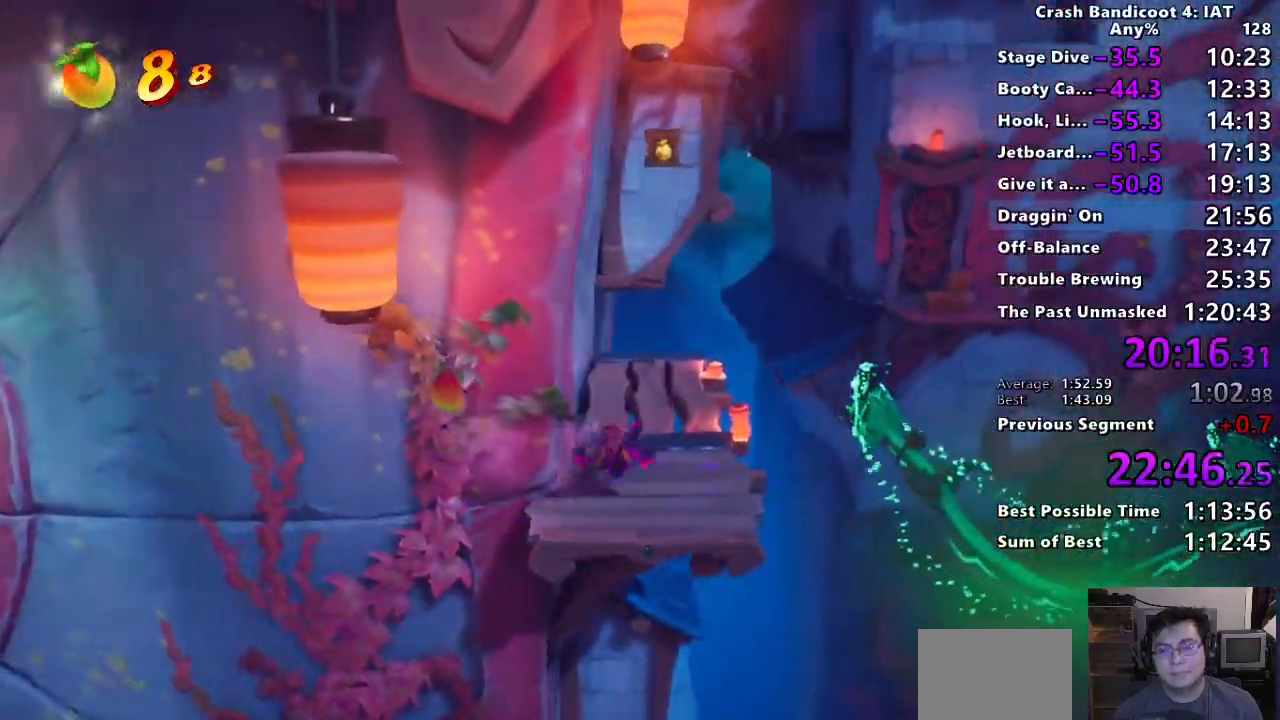
{"dt_ms": 500, "buttons": ["CIRCLE"], "left_stick": "up-right", "right_stick": "center"}
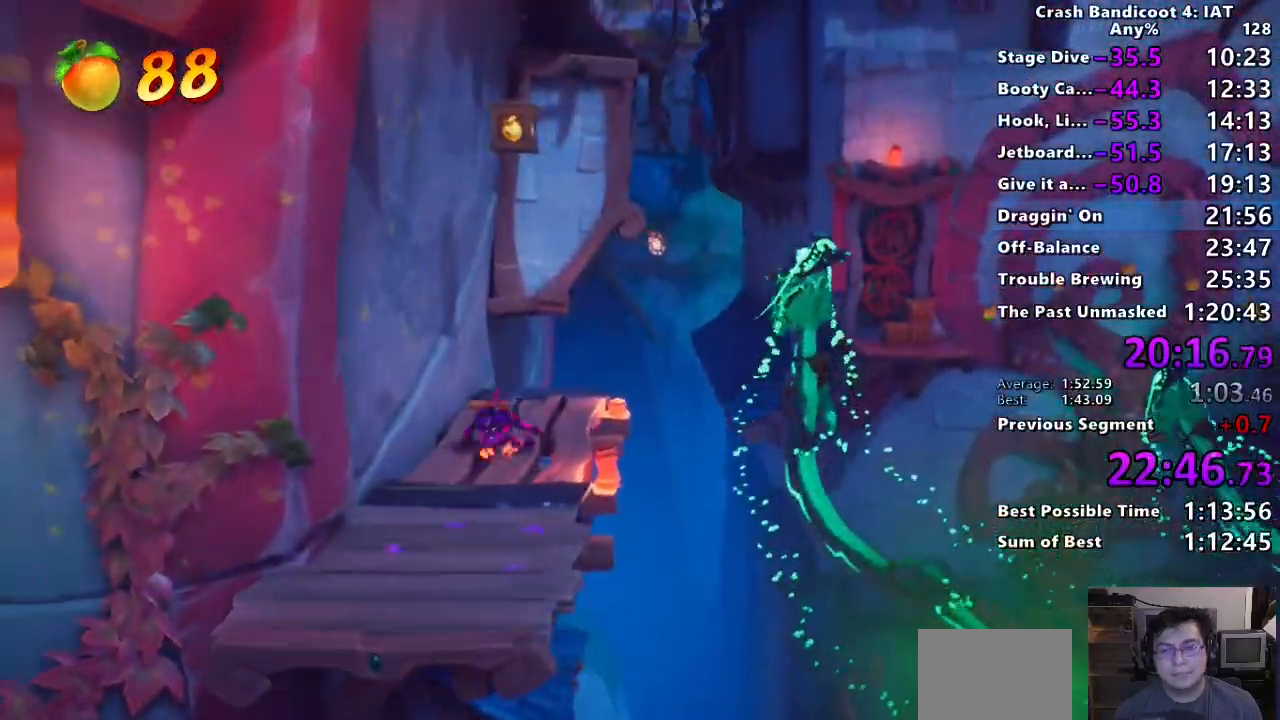
{"dt_ms": 500, "buttons": [], "left_stick": "up-right", "right_stick": "center", "button_events": [[50, "CIRCLE", "up"], [133, "SQUARE", "down"], [233, "SQUARE", "up"], [383, "CIRCLE", "down"], [500, "CIRCLE", "up"]]}
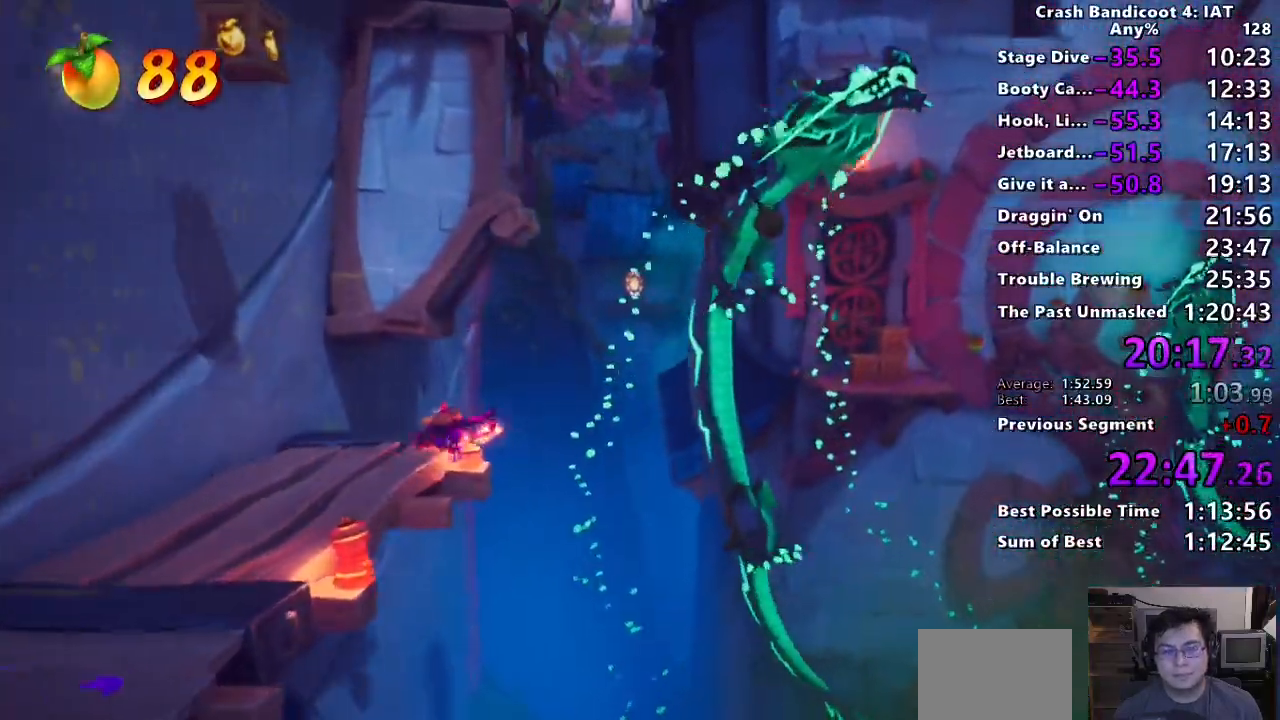
{"dt_ms": 500, "buttons": [], "left_stick": "up-right", "right_stick": "center", "button_events": [[67, "SQUARE", "down"], [100, "CROSS", "down"], [117, "R2", "down"], [167, "SQUARE", "up"], [200, "CROSS", "up"], [233, "R2", "up"]]}
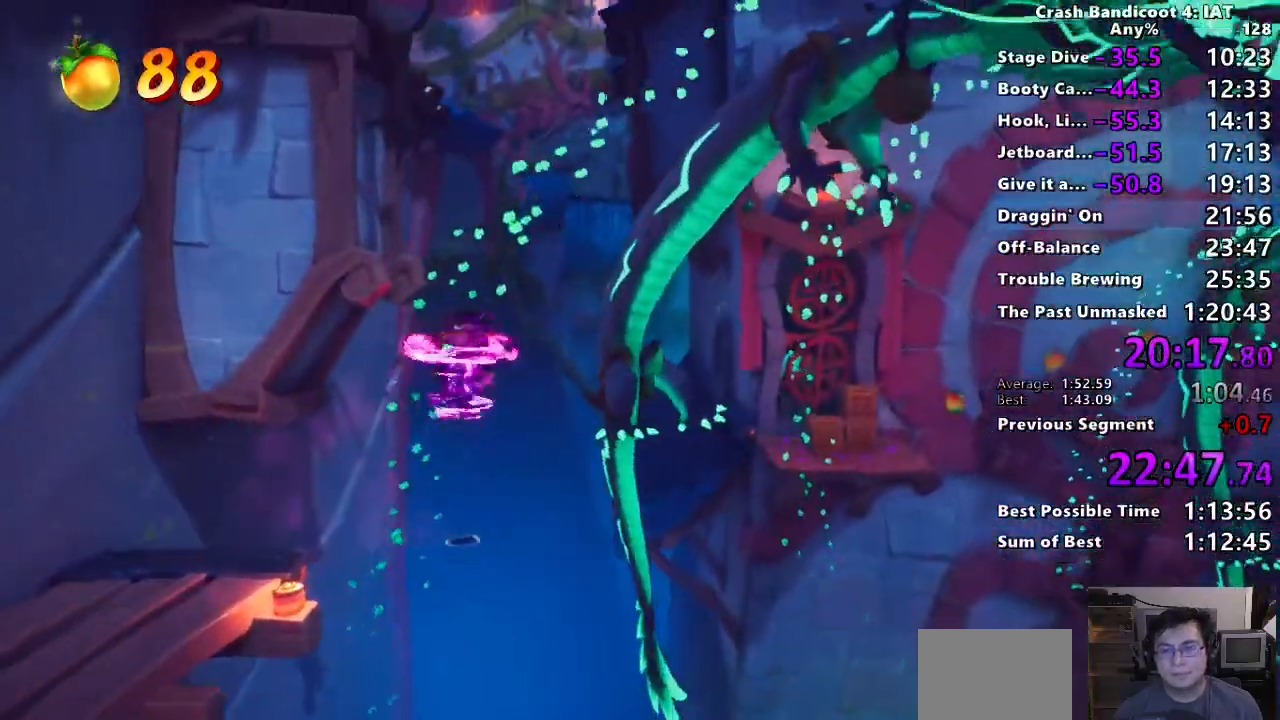
{"dt_ms": 500, "buttons": [], "left_stick": "up-right", "right_stick": "center", "button_events": []}
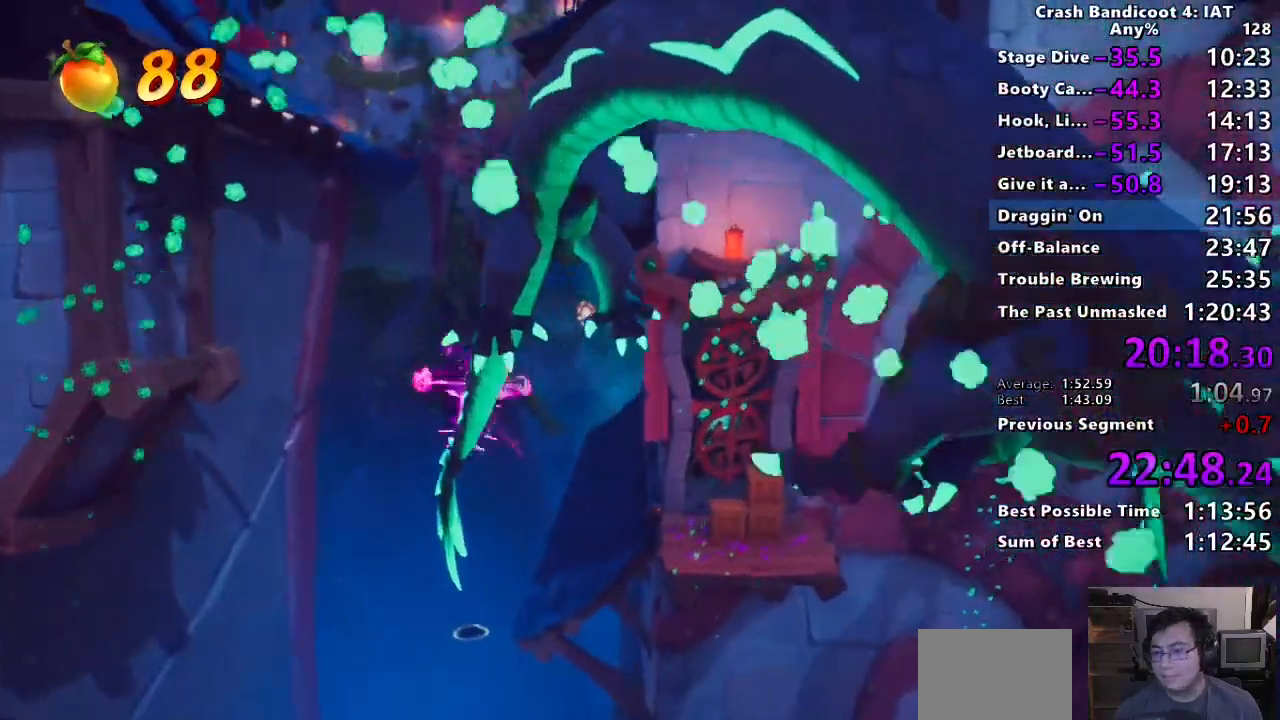
{"dt_ms": 1000, "buttons": ["CROSS"], "left_stick": "center", "right_stick": "center", "button_events": [[333, "CROSS", "down"], [517, "R2", "down"], [650, "R2", "up"]]}
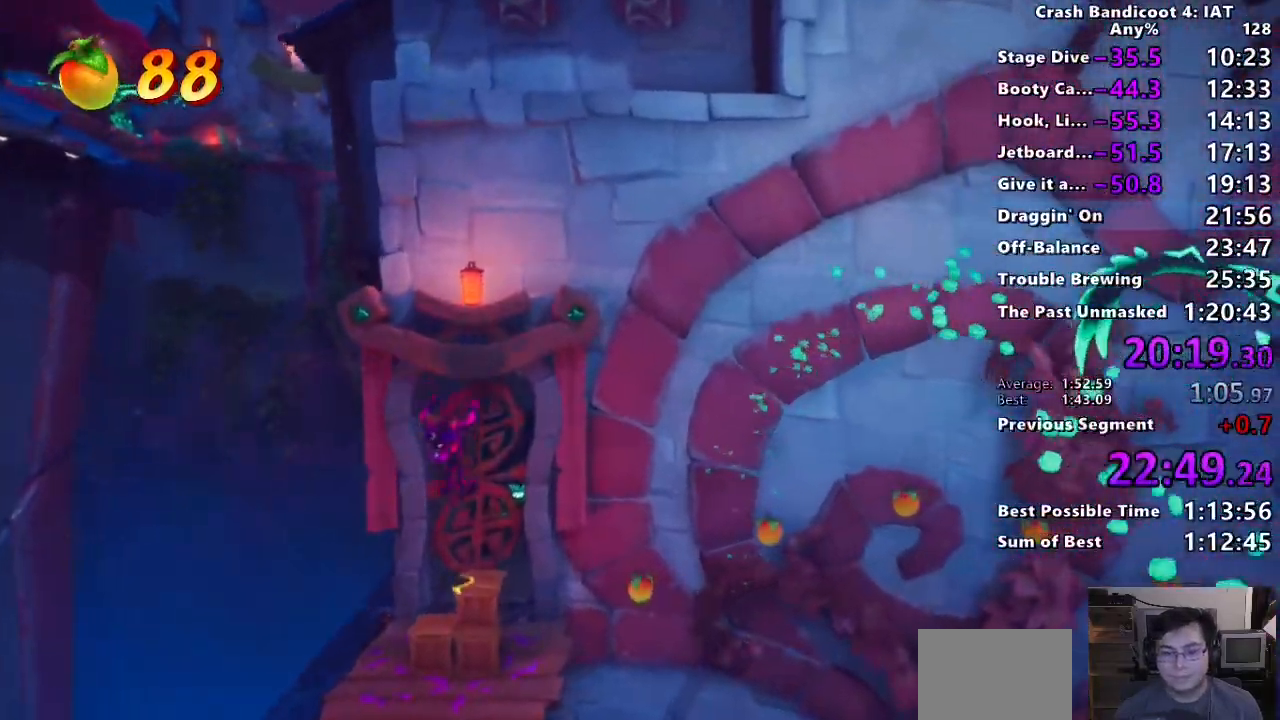
{"dt_ms": 500, "buttons": [], "left_stick": "up", "right_stick": "center", "button_events": [[233, "R2", "down"], [400, "CROSS", "up"], [400, "R2", "up"]]}
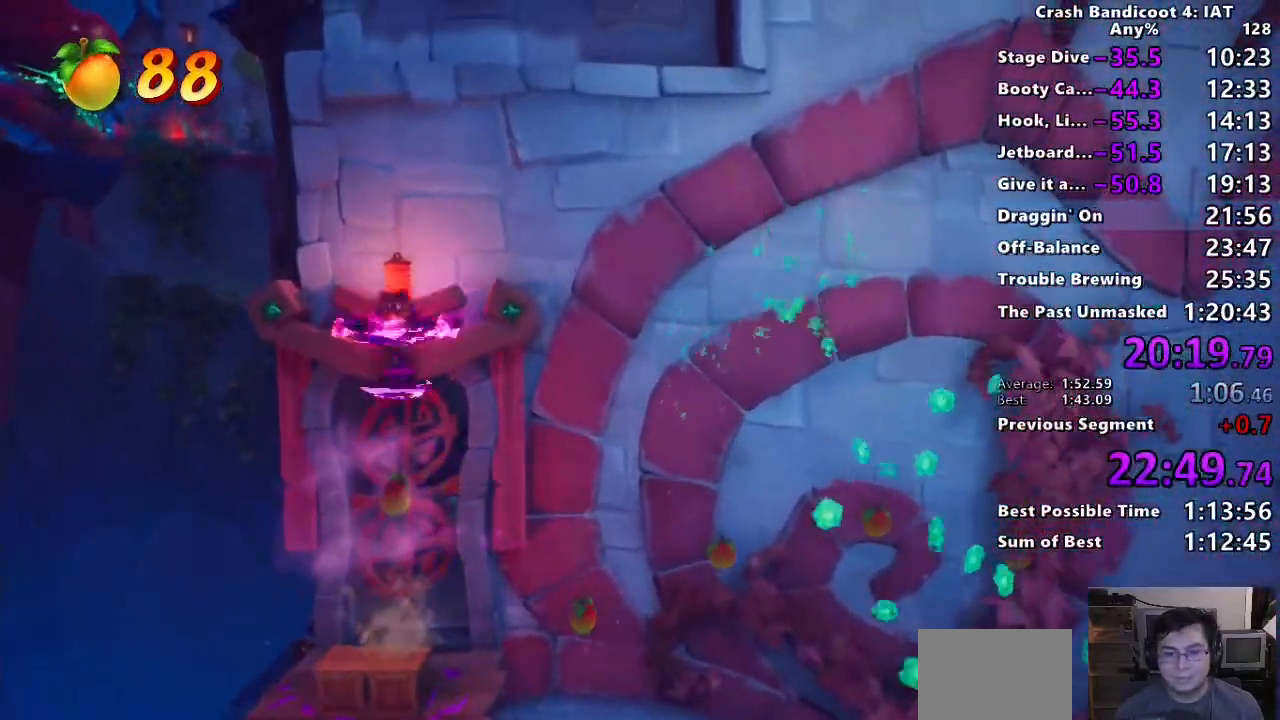
{"dt_ms": 500, "buttons": [], "left_stick": "up", "right_stick": "center", "button_events": []}
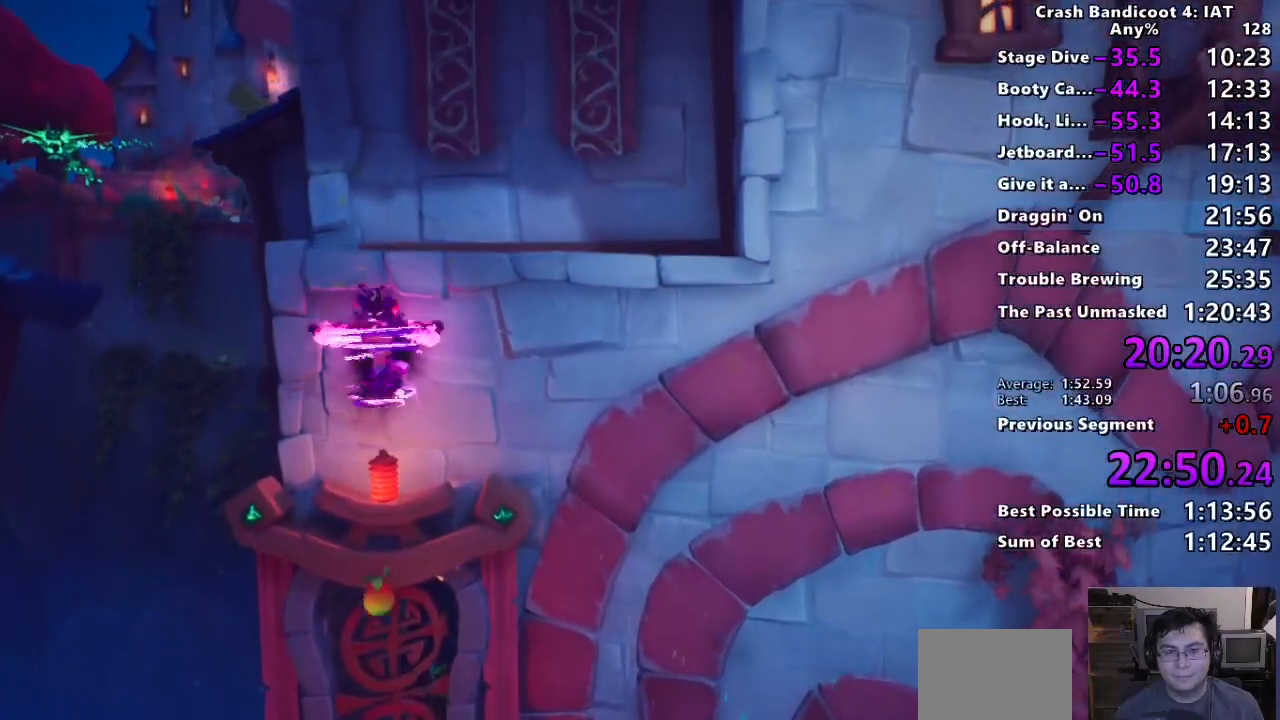
{"dt_ms": 500, "buttons": [], "left_stick": "up", "right_stick": "center", "button_events": [[67, "CROSS", "down"], [383, "CROSS", "up"]]}
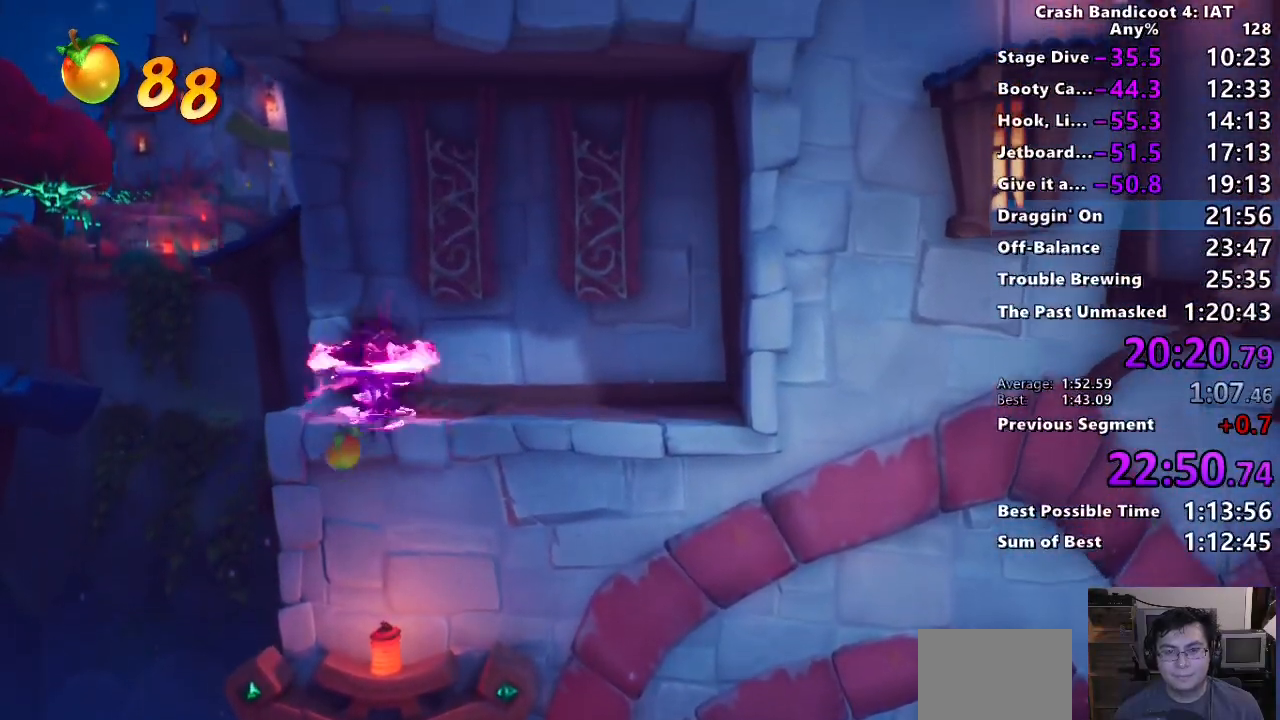
{"dt_ms": 500, "buttons": ["CIRCLE"], "left_stick": "up-left", "right_stick": "center", "button_events": [[17, "R2", "down"], [133, "R2", "up"], [450, "CIRCLE", "down"]]}
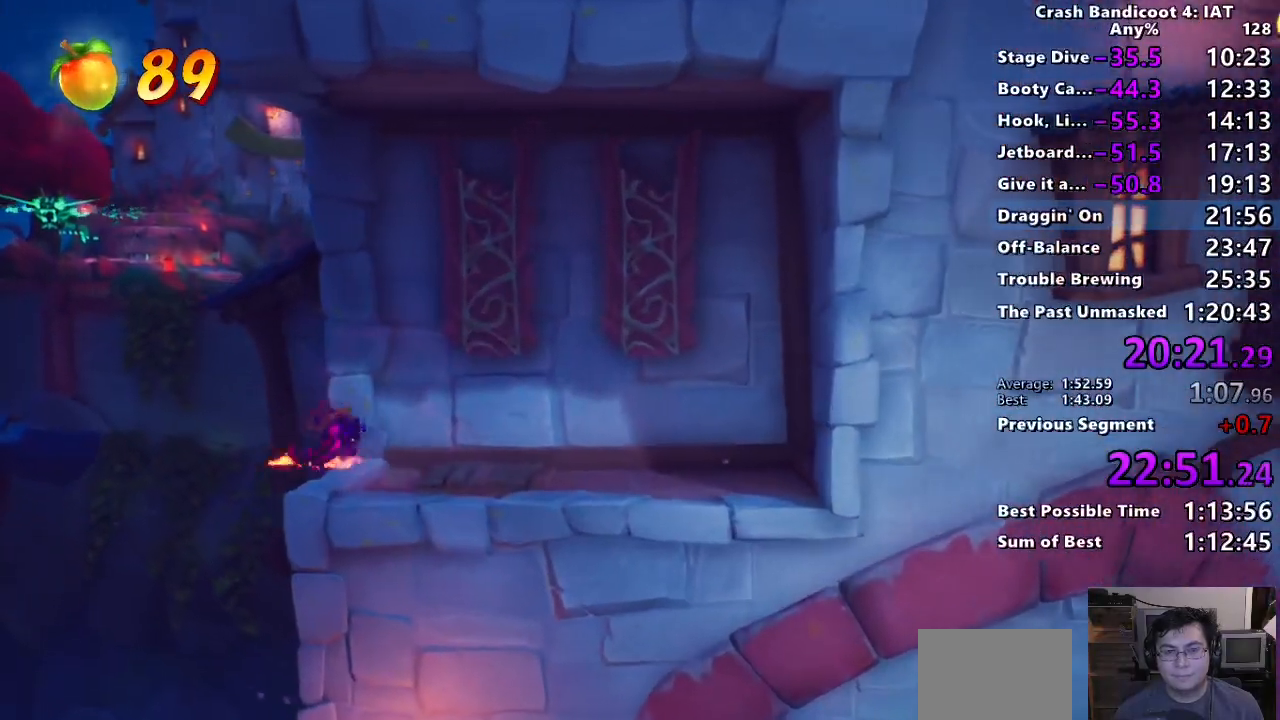
{"dt_ms": 500, "buttons": [], "left_stick": "up", "right_stick": "center", "button_events": [[67, "CROSS", "down"], [100, "CIRCLE", "up"], [133, "R2", "down"], [250, "CROSS", "up"], [250, "R2", "up"]]}
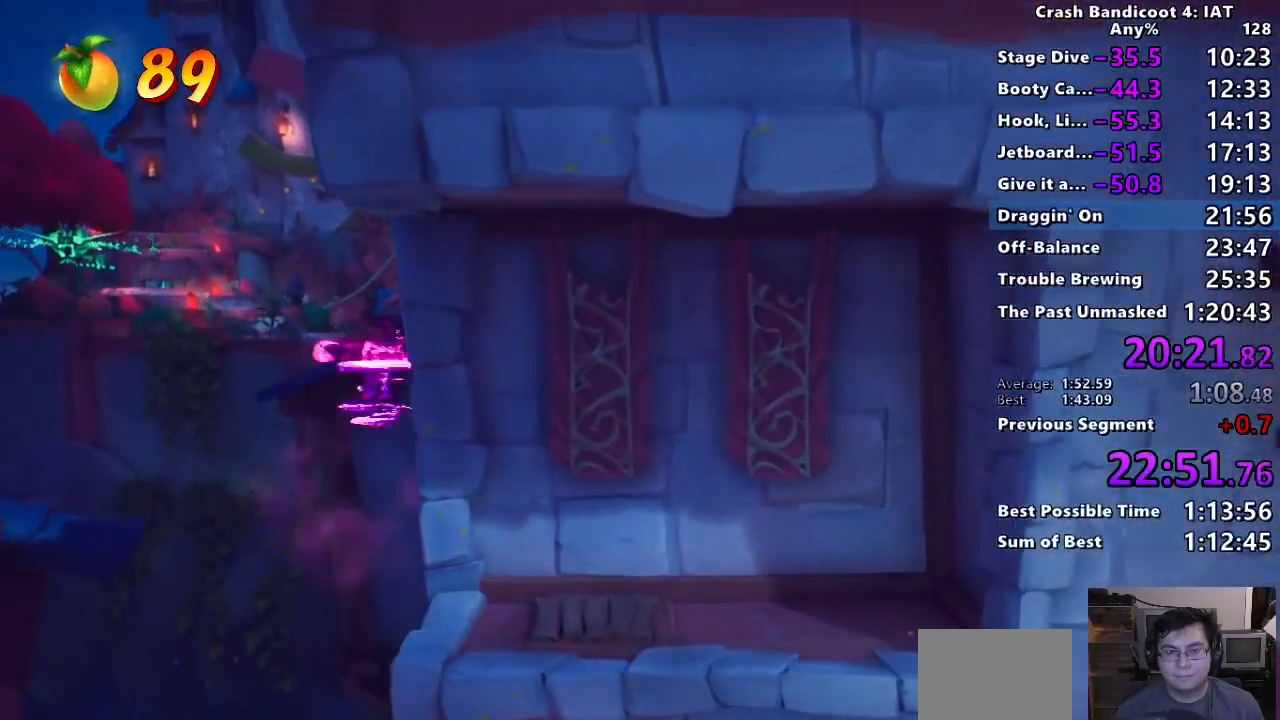
{"dt_ms": 500, "buttons": ["CROSS"], "left_stick": "up-right", "right_stick": "center", "button_events": [[417, "CROSS", "down"]]}
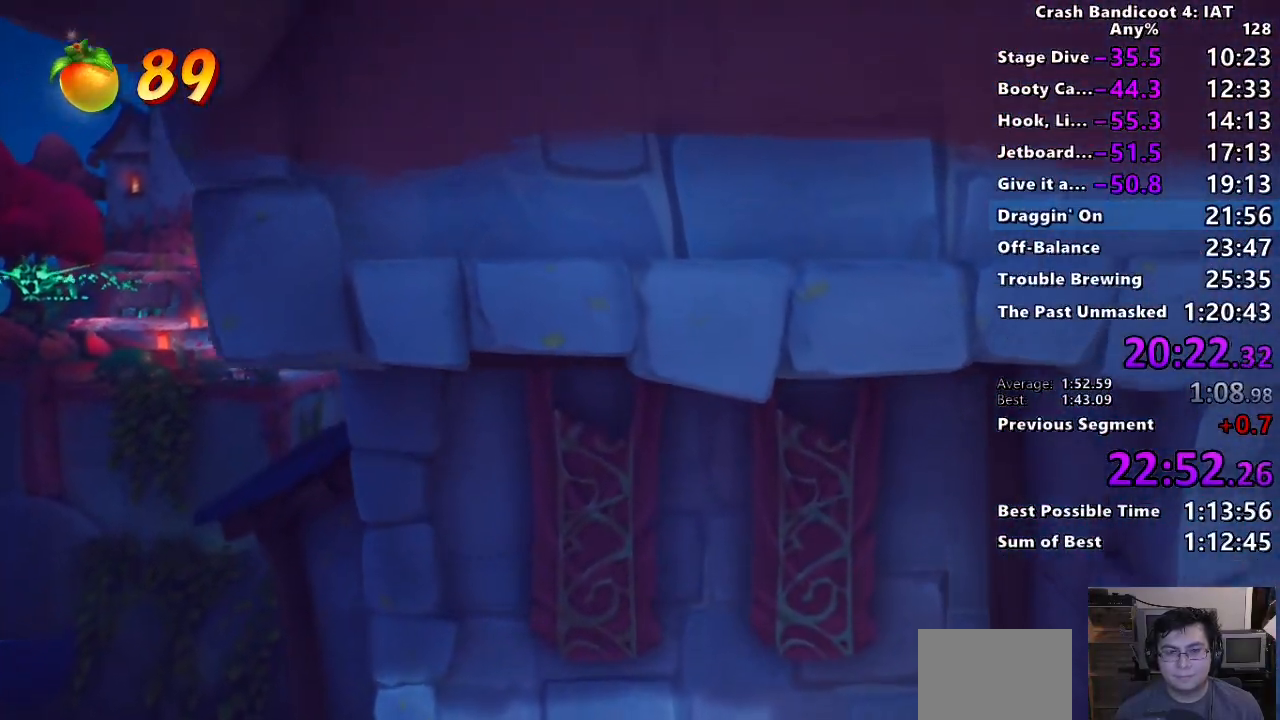
{"dt_ms": 1000, "buttons": ["SQUARE"], "left_stick": "up", "right_stick": "center"}
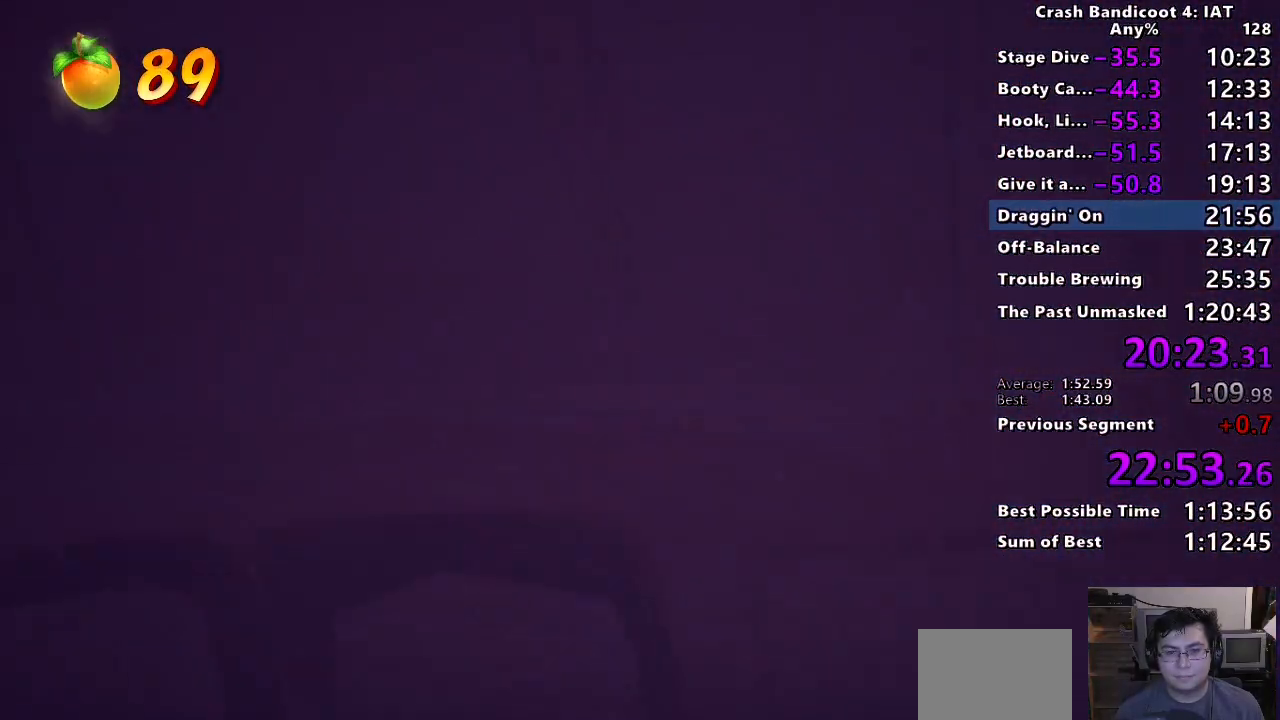
{"dt_ms": 500, "buttons": ["CIRCLE"], "left_stick": "up-left", "right_stick": "center", "button_events": [[100, "SQUARE", "up"], [450, "CIRCLE", "down"]]}
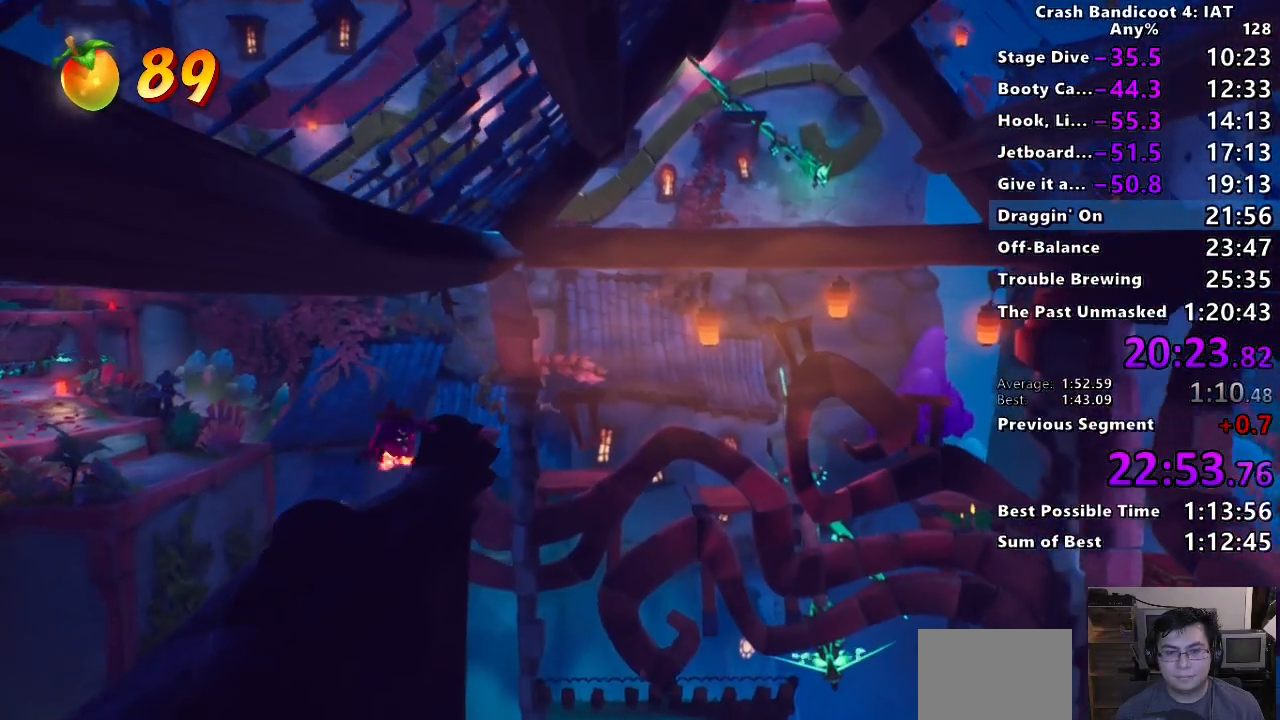
{"dt_ms": 500, "buttons": [], "left_stick": "up-left", "right_stick": "center", "button_events": [[83, "CIRCLE", "up"], [133, "SQUARE", "down"], [183, "CROSS", "down"], [250, "SQUARE", "up"], [283, "CROSS", "up"], [350, "R2", "down"], [450, "R2", "up"]]}
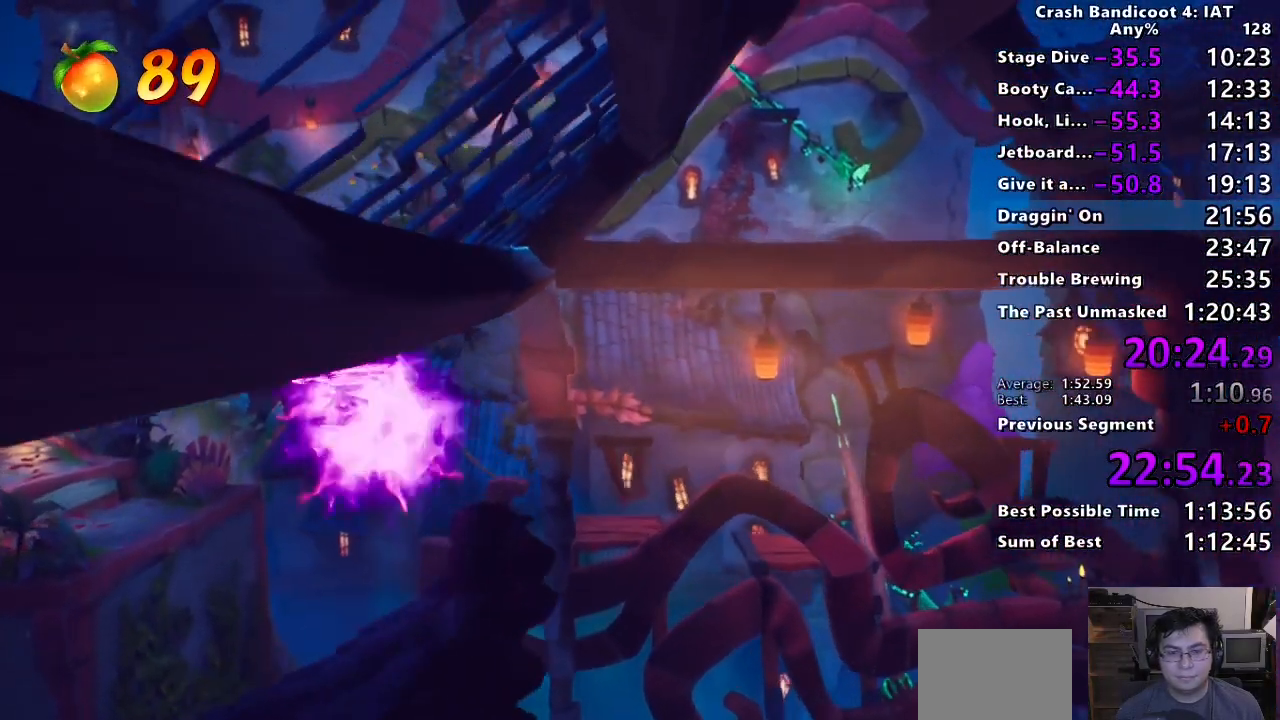
{"dt_ms": 500, "buttons": [], "left_stick": "up-left", "right_stick": "center", "button_events": []}
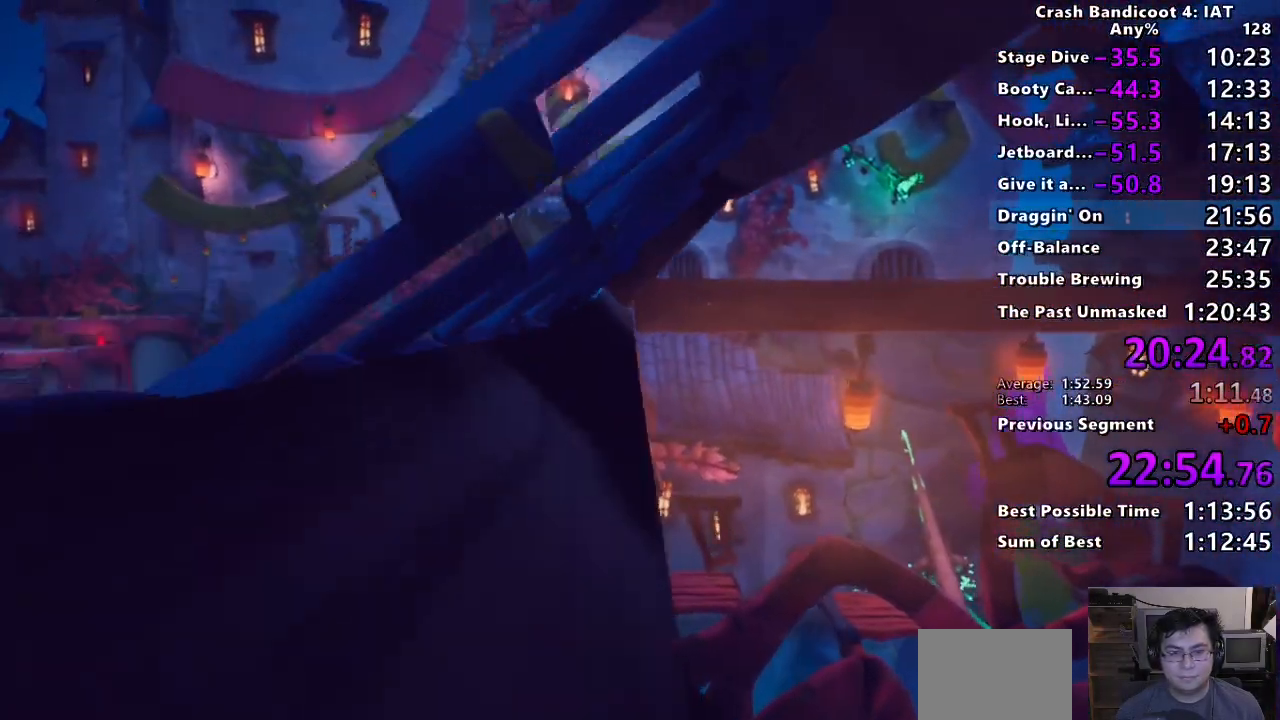
{"dt_ms": 500, "buttons": [], "left_stick": "up-left", "right_stick": "center", "button_events": []}
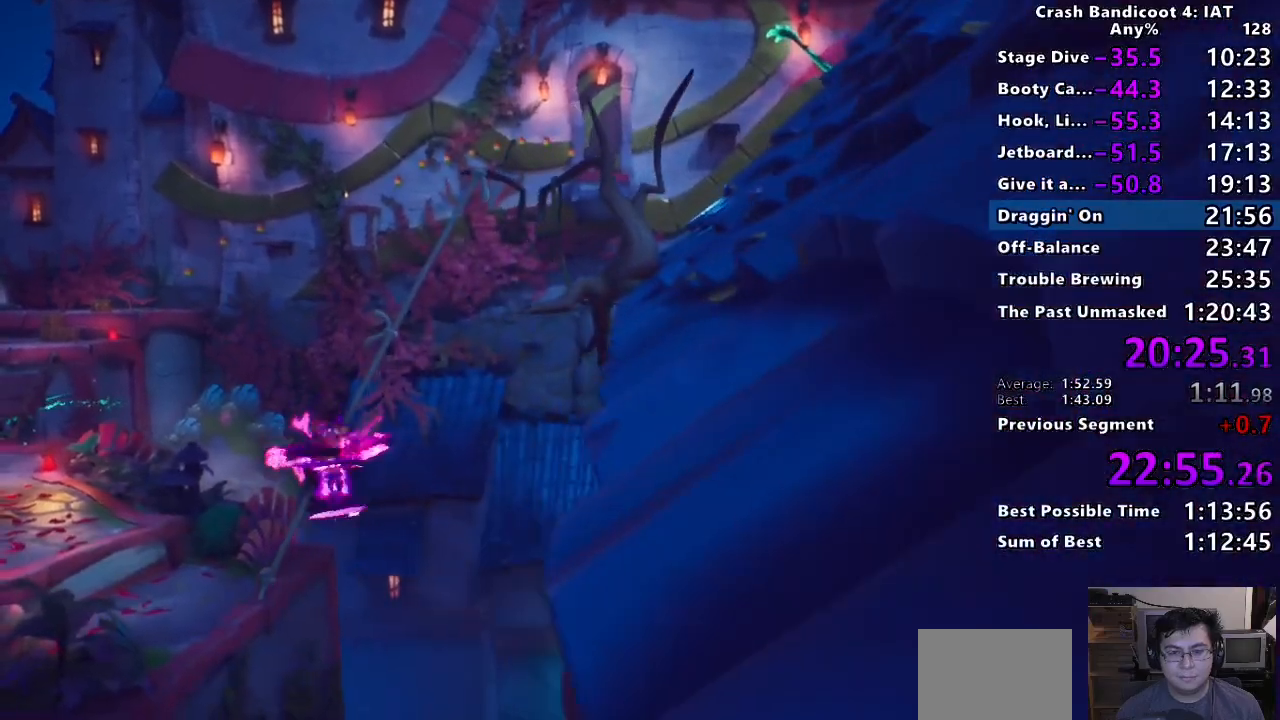
{"dt_ms": 500, "buttons": ["CROSS", "R2"], "left_stick": "up-left", "right_stick": "center", "button_events": [[250, "CROSS", "down"], [300, "R2", "down"]]}
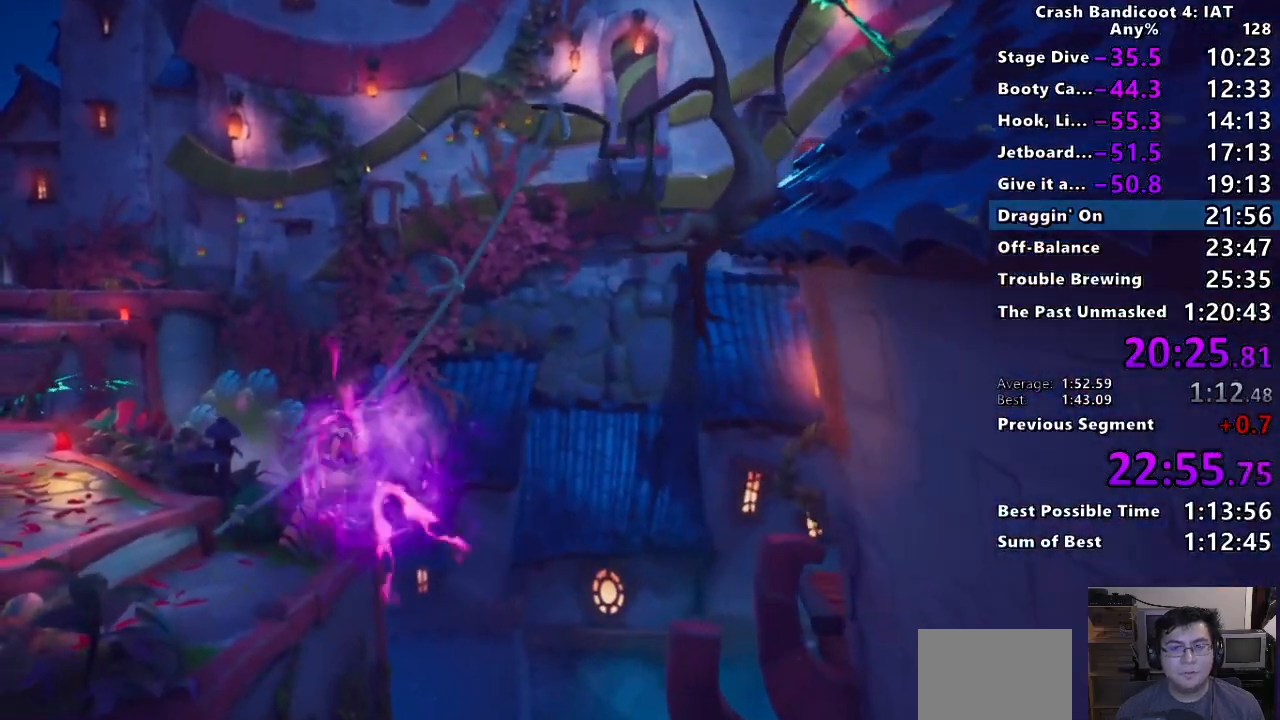
{"dt_ms": 500, "buttons": [], "left_stick": "up-left", "right_stick": "center", "button_events": [[33, "R2", "up"], [67, "CROSS", "up"]]}
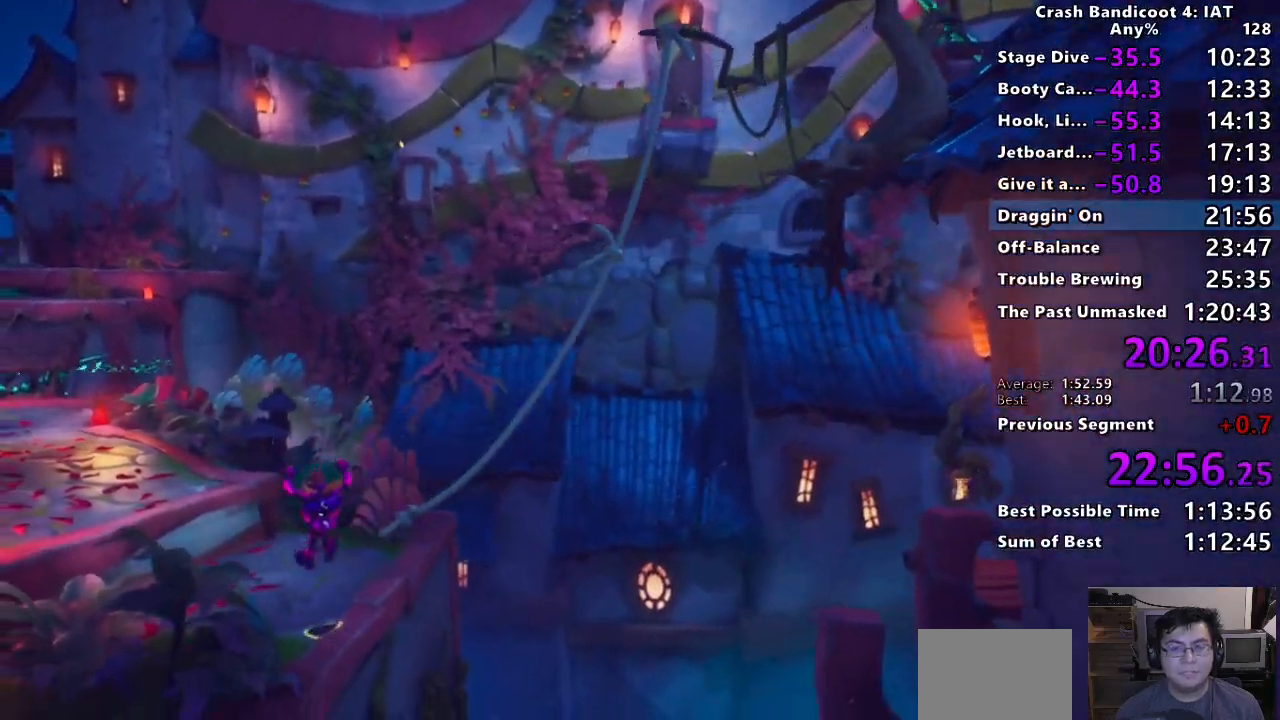
{"dt_ms": 500, "buttons": [], "left_stick": "up-left", "right_stick": "center", "button_events": [[233, "CROSS", "down"], [433, "CROSS", "up"]]}
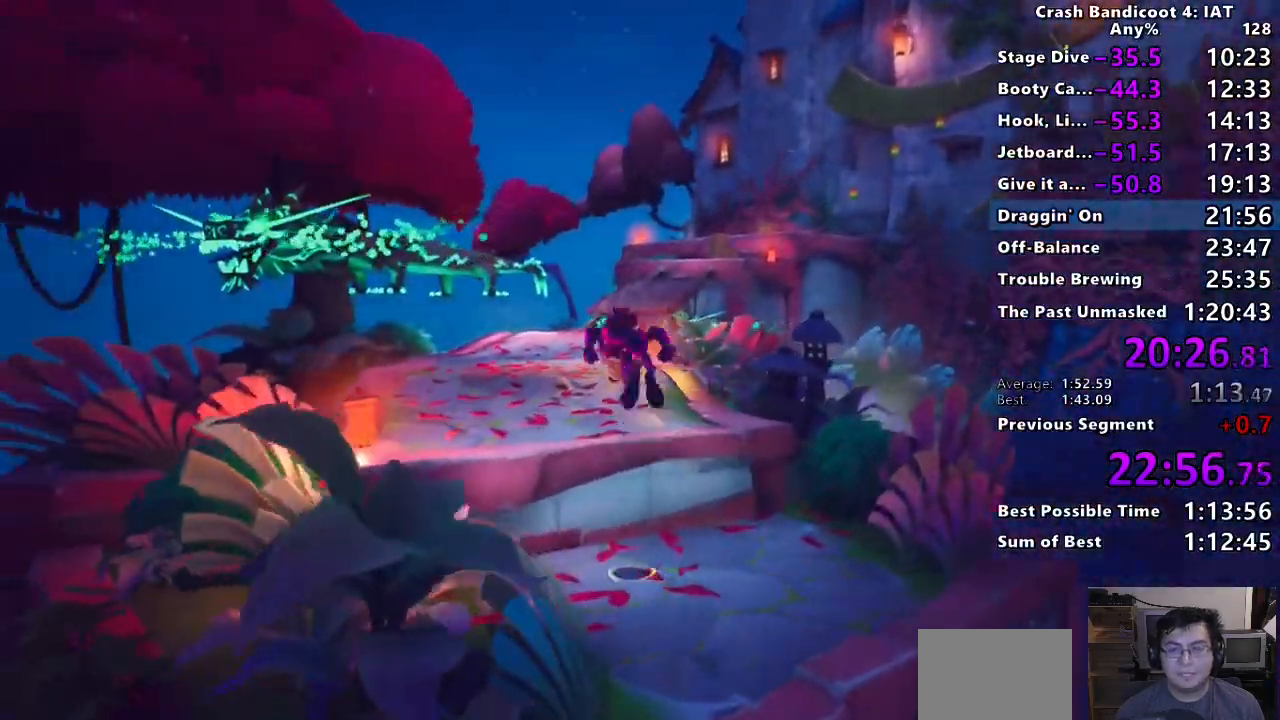
{"dt_ms": 500, "buttons": ["CIRCLE"], "left_stick": "up", "right_stick": "center", "button_events": [[400, "CIRCLE", "down"]]}
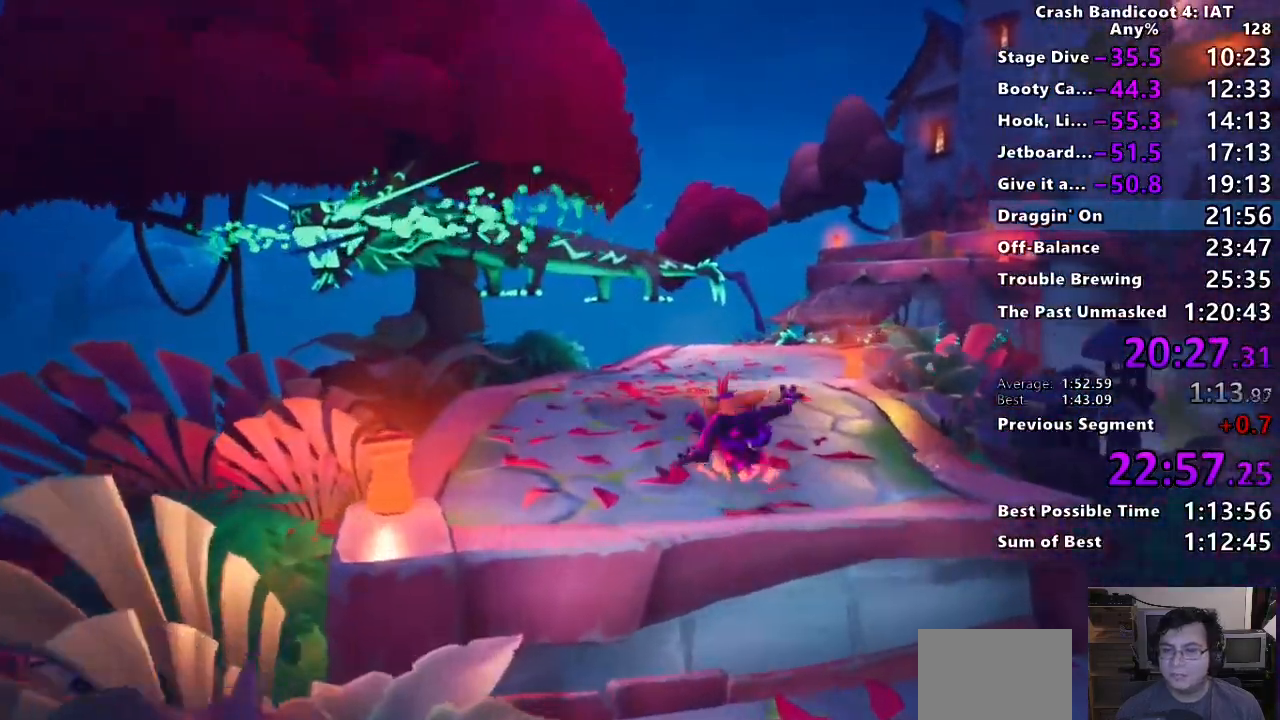
{"dt_ms": 500, "buttons": [], "left_stick": "up", "right_stick": "center", "button_events": [[17, "CIRCLE", "up"], [100, "SQUARE", "down"], [200, "SQUARE", "up"], [333, "CIRCLE", "down"], [433, "CIRCLE", "up"]]}
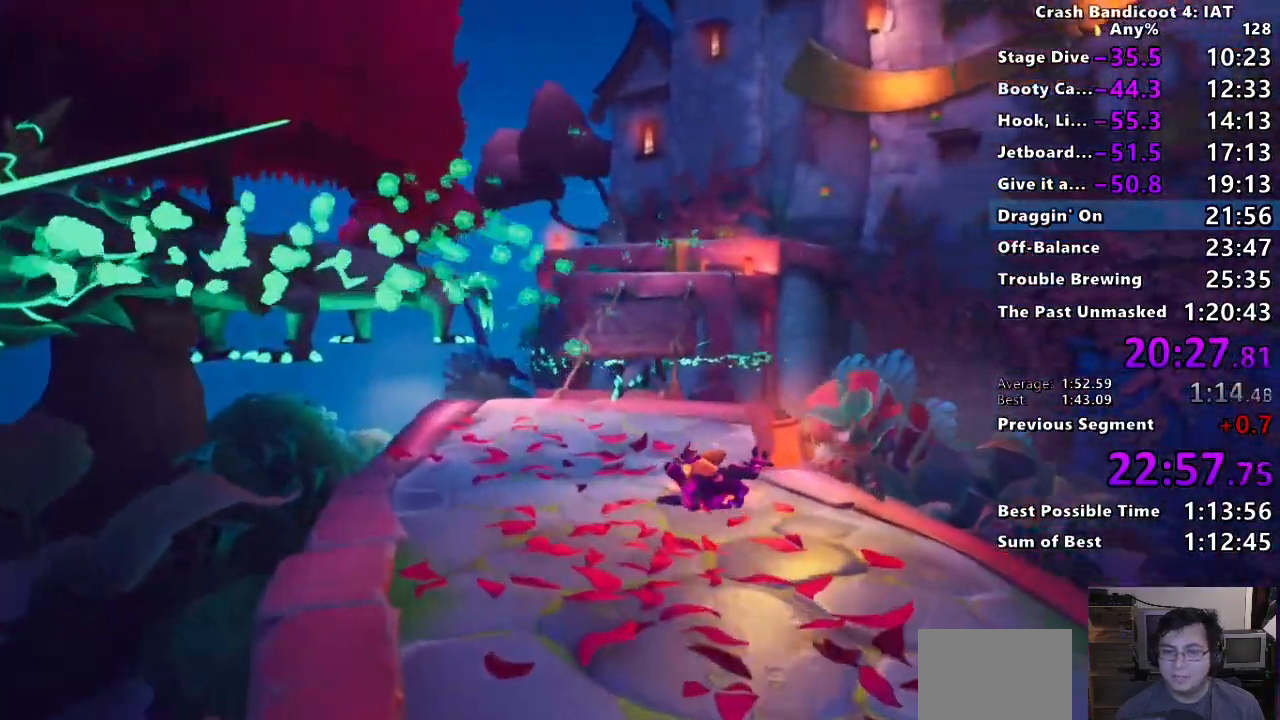
{"dt_ms": 500, "buttons": ["SQUARE"], "left_stick": "up", "right_stick": "center", "button_events": [[33, "SQUARE", "down"], [150, "SQUARE", "up"], [300, "CIRCLE", "down"], [433, "CIRCLE", "up"], [483, "SQUARE", "down"]]}
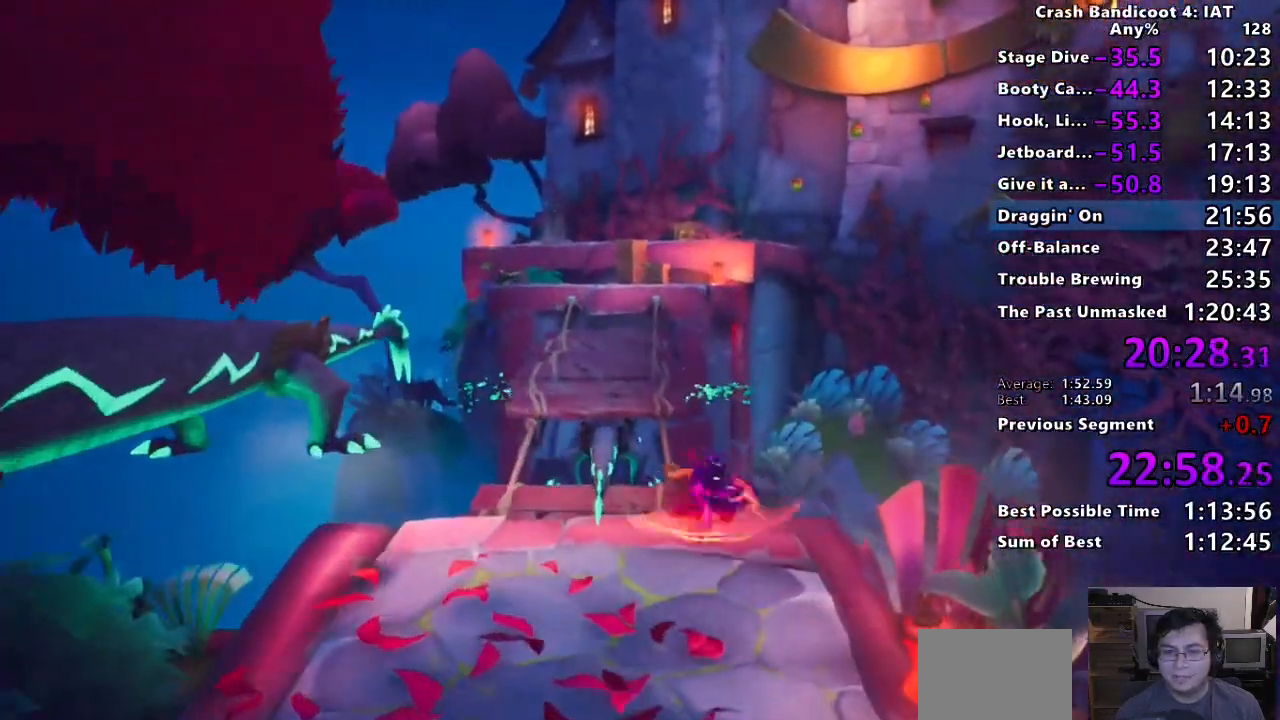
{"dt_ms": 500, "buttons": [], "left_stick": "up", "right_stick": "center", "button_events": [[50, "CROSS", "down"], [150, "SQUARE", "up"], [183, "CROSS", "up"]]}
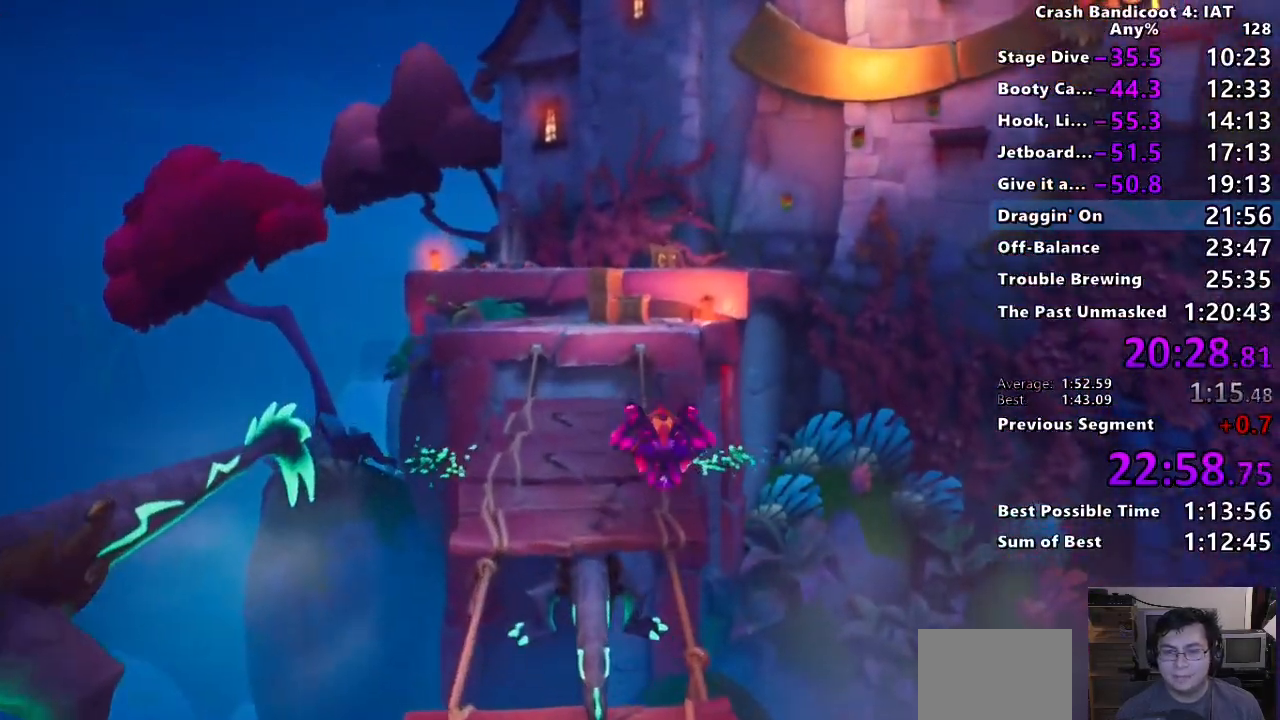
{"dt_ms": 500, "buttons": [], "left_stick": "up", "right_stick": "center", "button_events": [[183, "CIRCLE", "down"], [250, "CIRCLE", "up"], [333, "SQUARE", "down"], [433, "SQUARE", "up"]]}
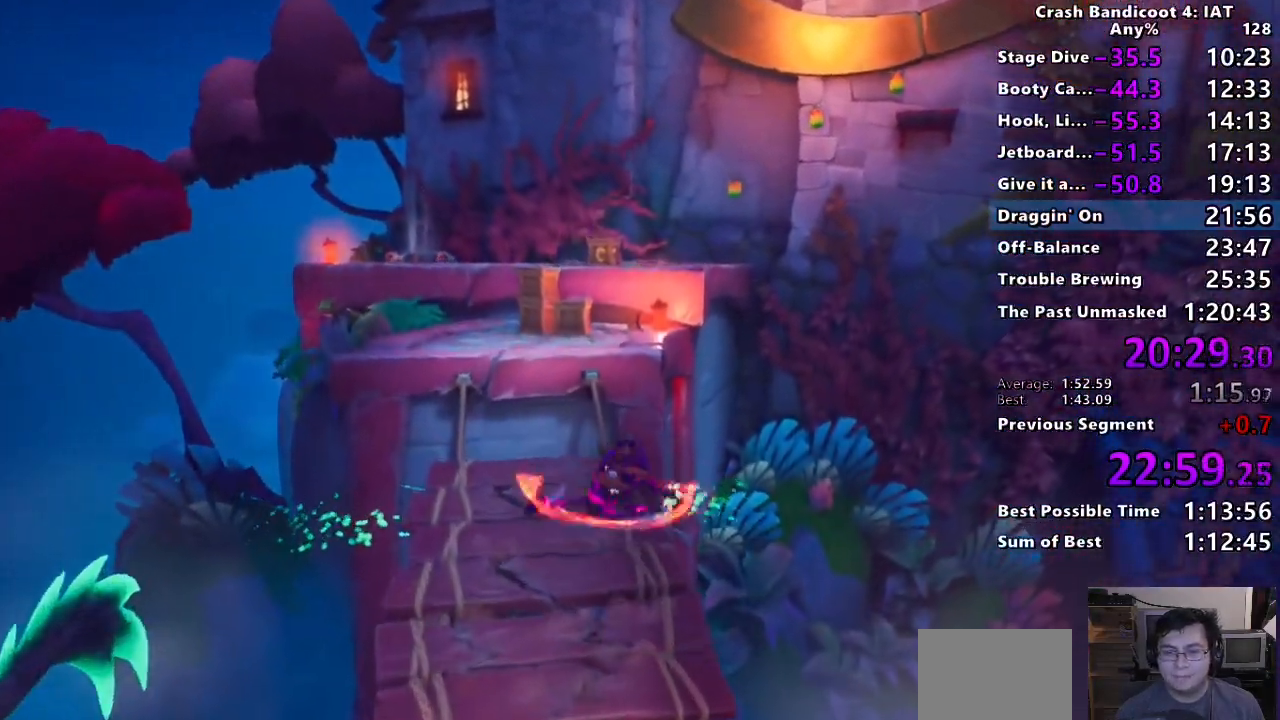
{"dt_ms": 500, "buttons": [], "left_stick": "up", "right_stick": "center", "button_events": [[50, "CIRCLE", "down"], [133, "CIRCLE", "up"], [200, "SQUARE", "down"], [250, "CROSS", "down"], [450, "CROSS", "up"], [450, "SQUARE", "up"]]}